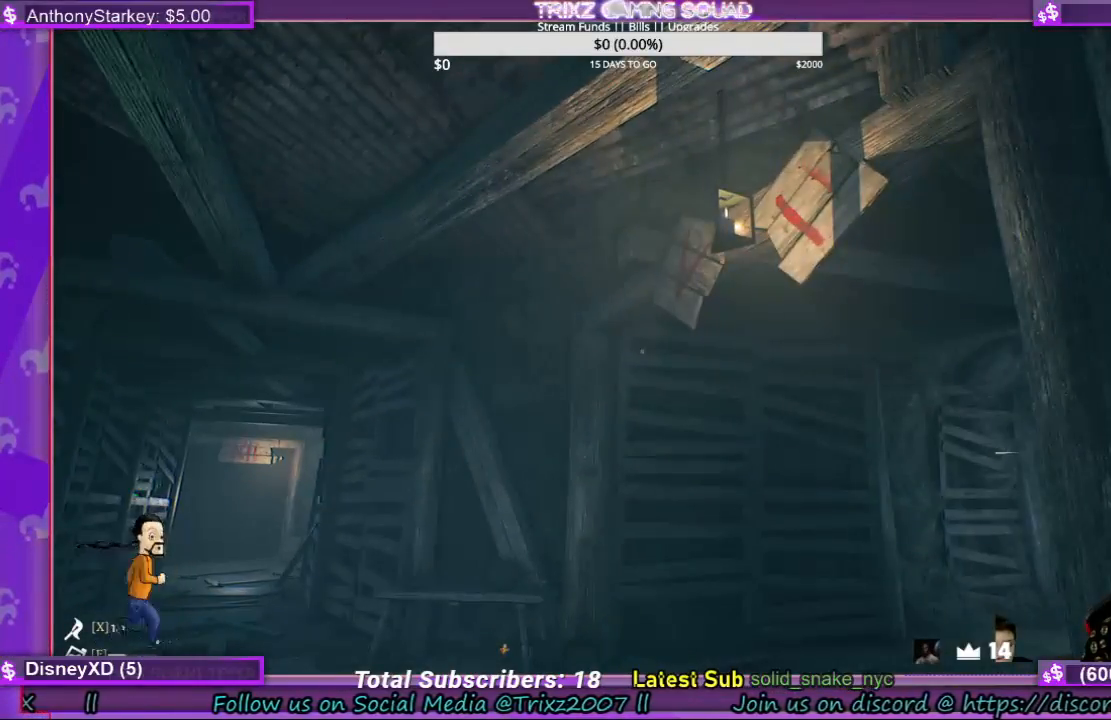
Gameplay with keyboard and mouse; each line is a JSON object with the keys and mouse buttons held at the frame after it. "events" lists presses ("down") and releases ("up") of "a", "ctrl", "d", "e", "f", "q", "r", "s", "shift", "space", "tab", "w", "mouse_left", "mouse_wheel", "mouse_right", "mouse_mb4" and "mouse_mb5" between this image and that frame as [ms after this image, input, new state], when the widget could be followed in between. "mouse_left", "mouse_wheel", "mouse_right", "mouse_mb4", "mouse_mb5" = the "left", "wheel", "right", "mb4", "mb5" buttons of the "mouse" list. No other keys are recorded. "wheel" means that the mouse wheel is clicked or scrolled. Mouse movement is not recorded.
{"keys": [], "mouse": [], "events": []}
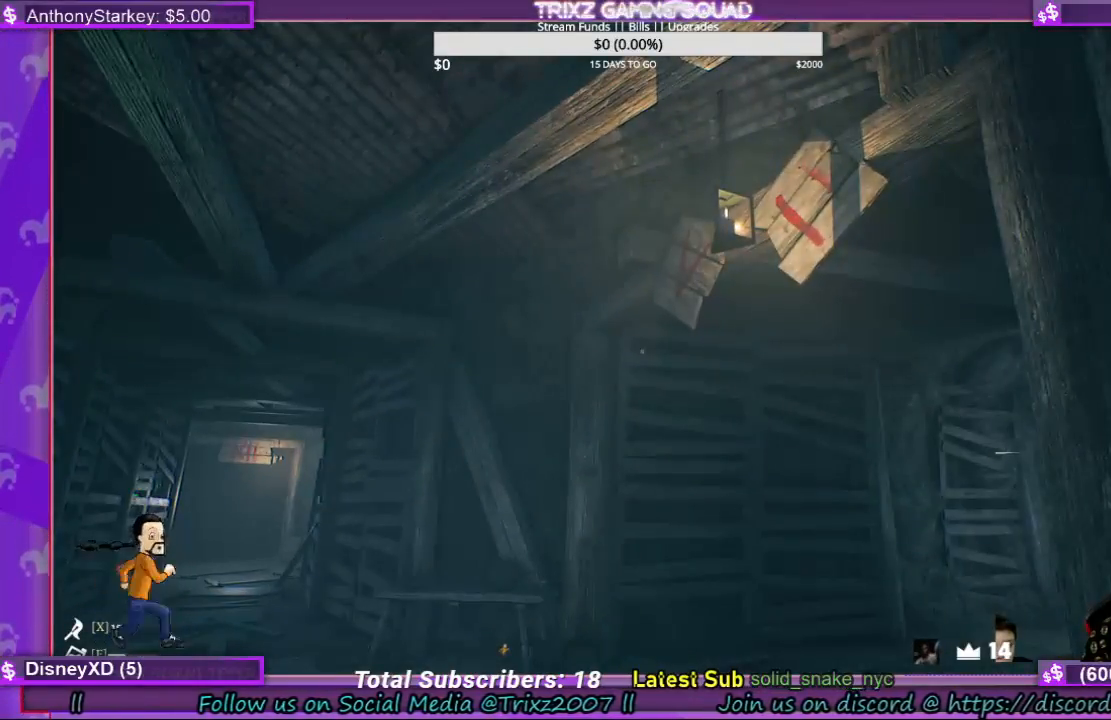
{"keys": [], "mouse": [], "events": []}
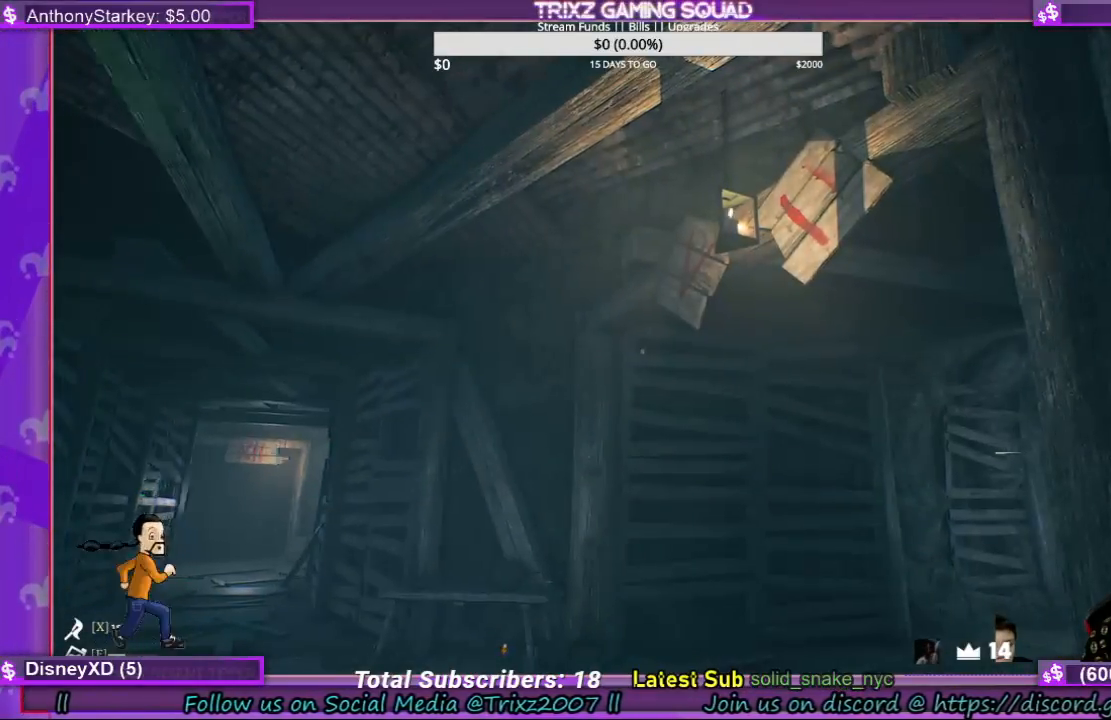
{"keys": [], "mouse": [], "events": []}
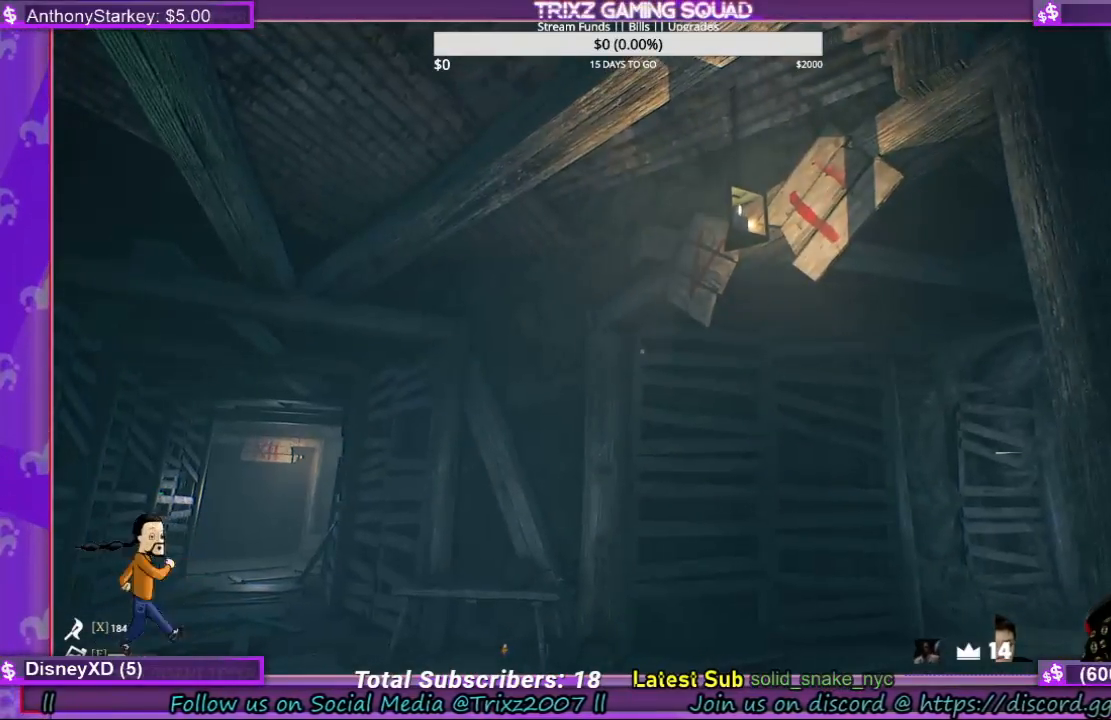
{"keys": [], "mouse": [], "events": []}
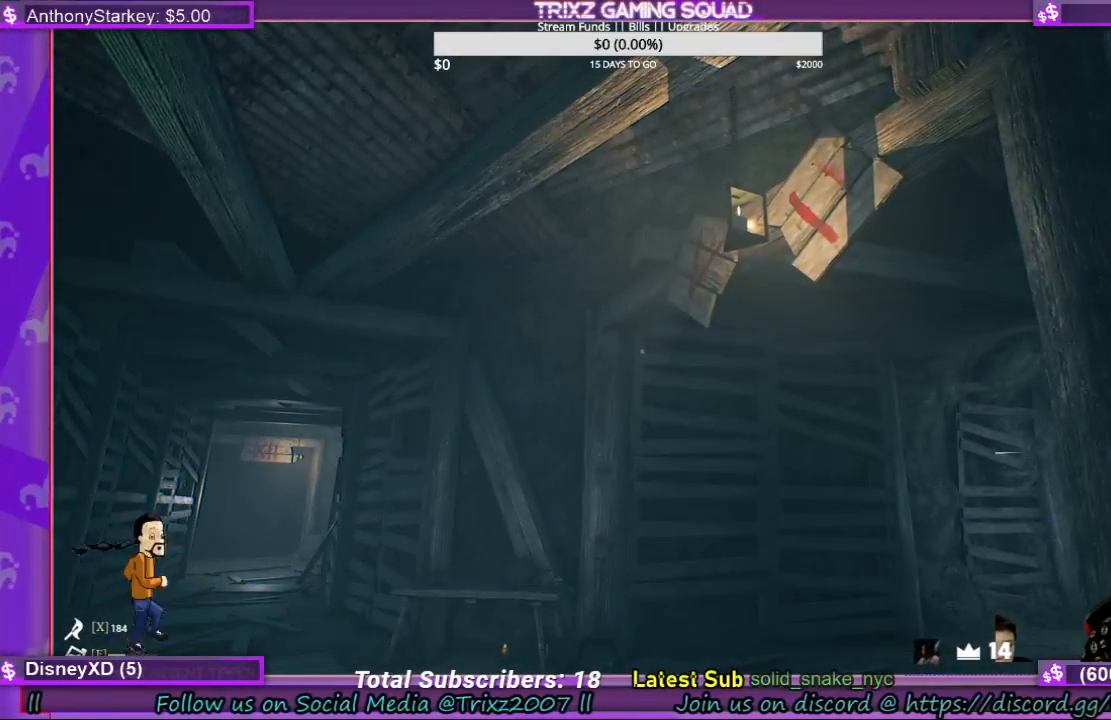
{"keys": [], "mouse": [], "events": []}
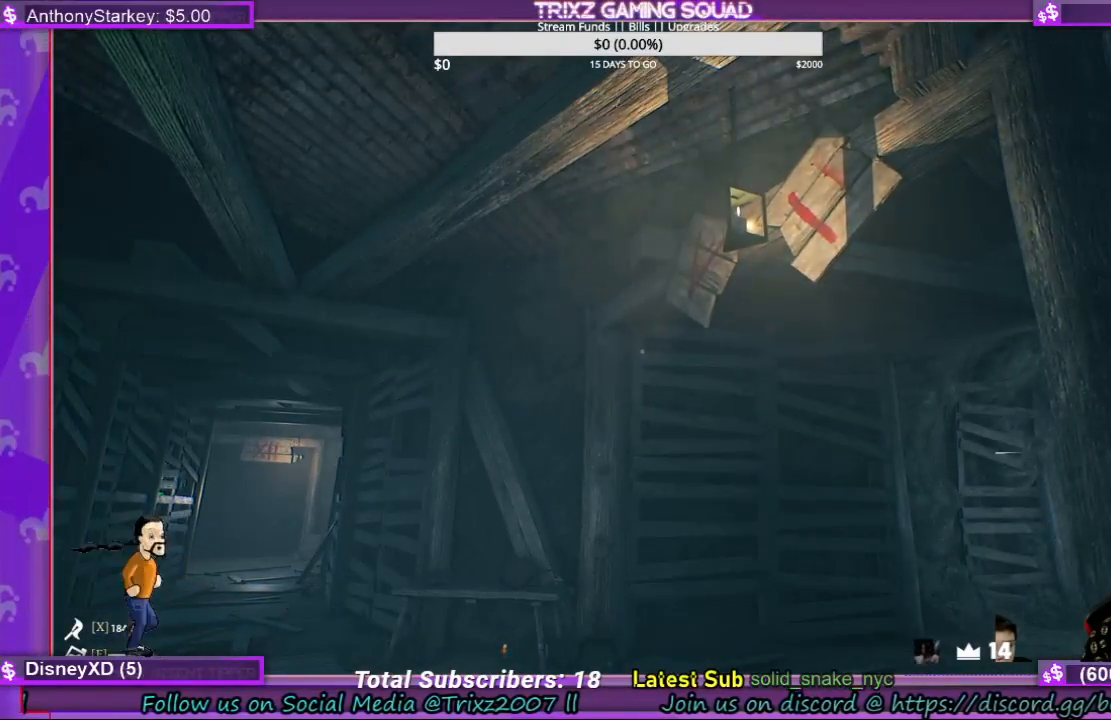
{"keys": [], "mouse": [], "events": []}
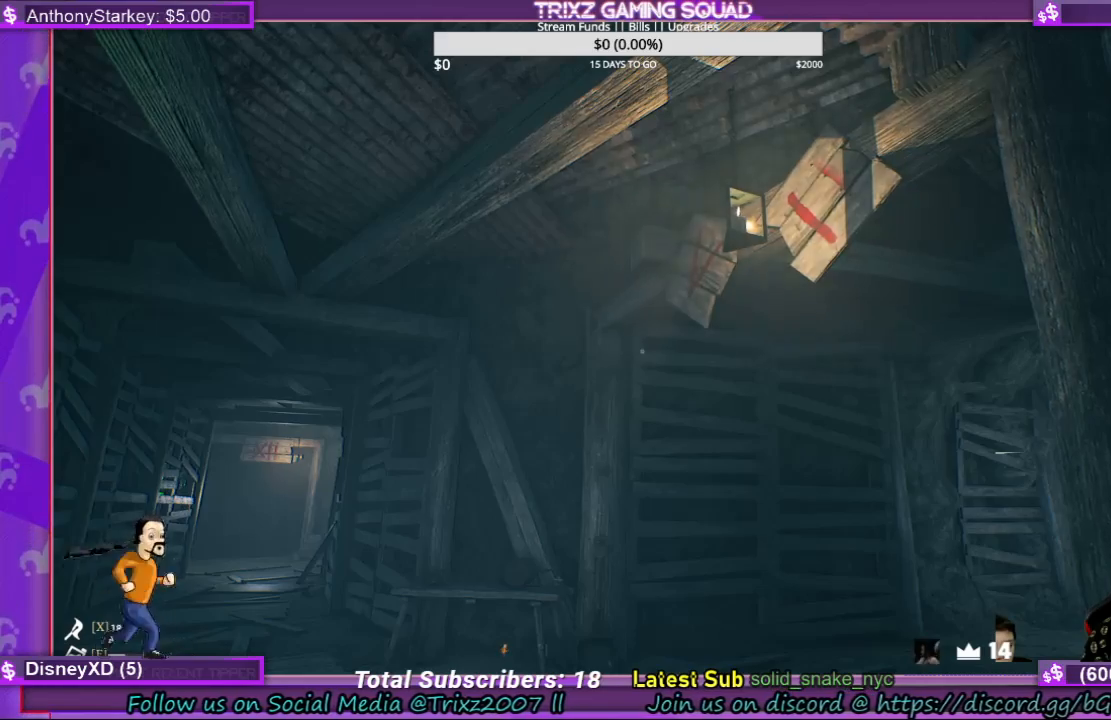
{"keys": ["a", "shift", "w"], "mouse": [], "events": [[133, "a", "down"], [133, "w", "down"], [367, "shift", "down"]]}
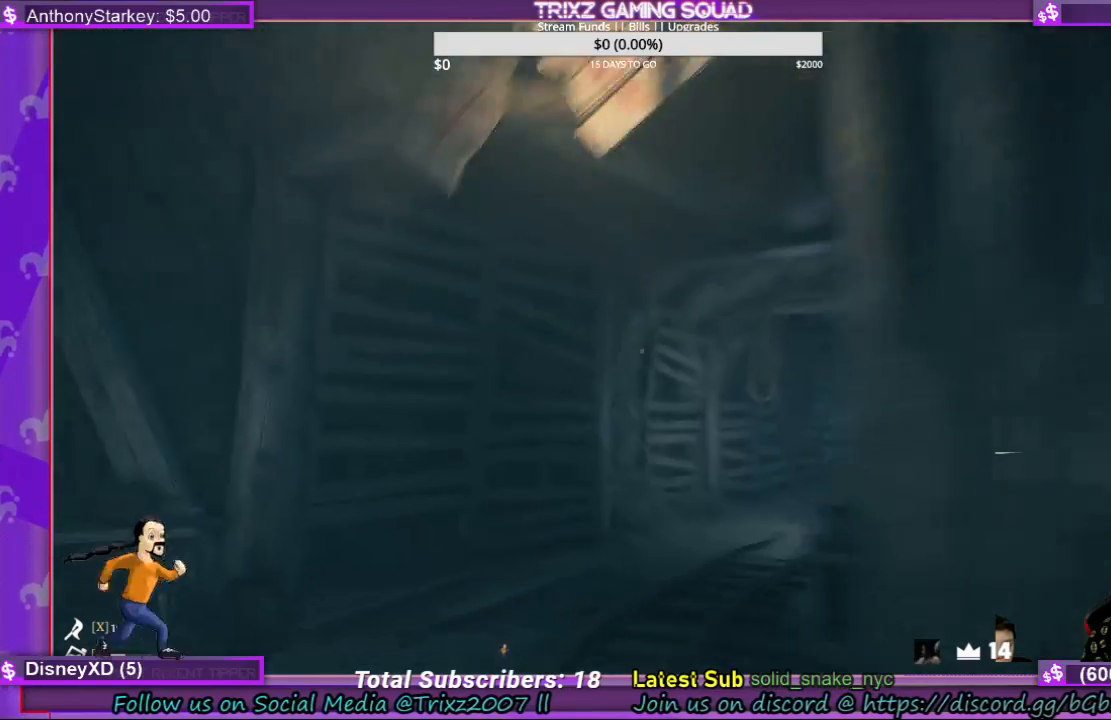
{"keys": ["shift", "w"], "mouse": [], "events": [[67, "a", "up"], [333, "a", "down"], [467, "a", "up"]]}
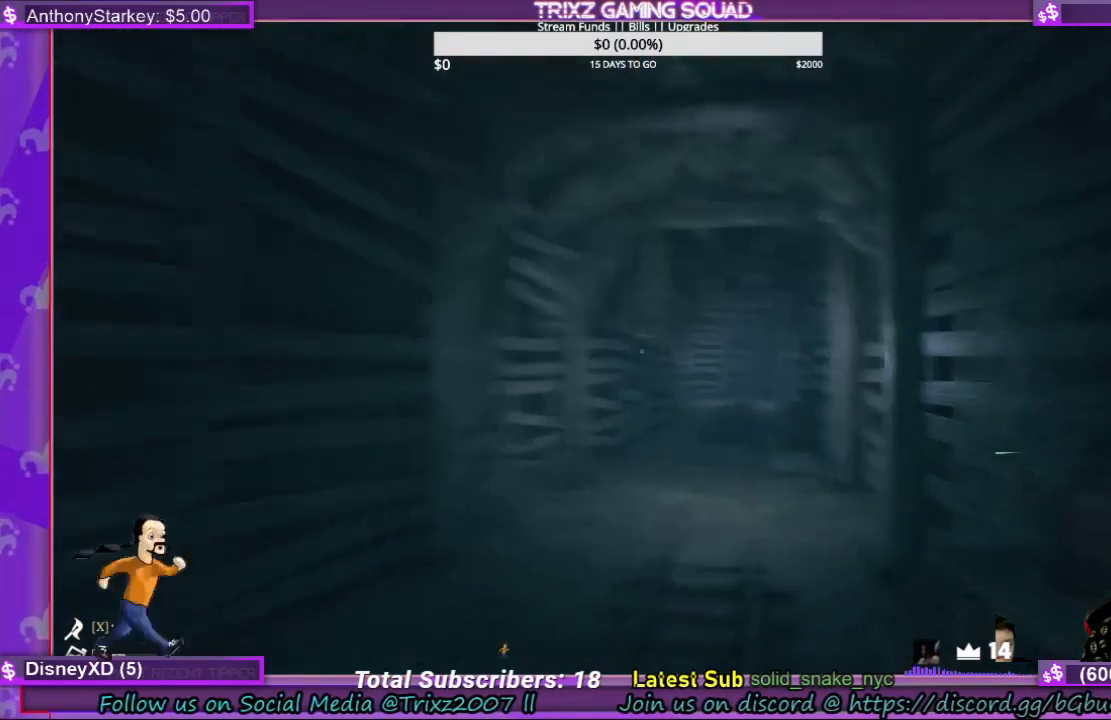
{"keys": ["shift", "w"], "mouse": [], "events": []}
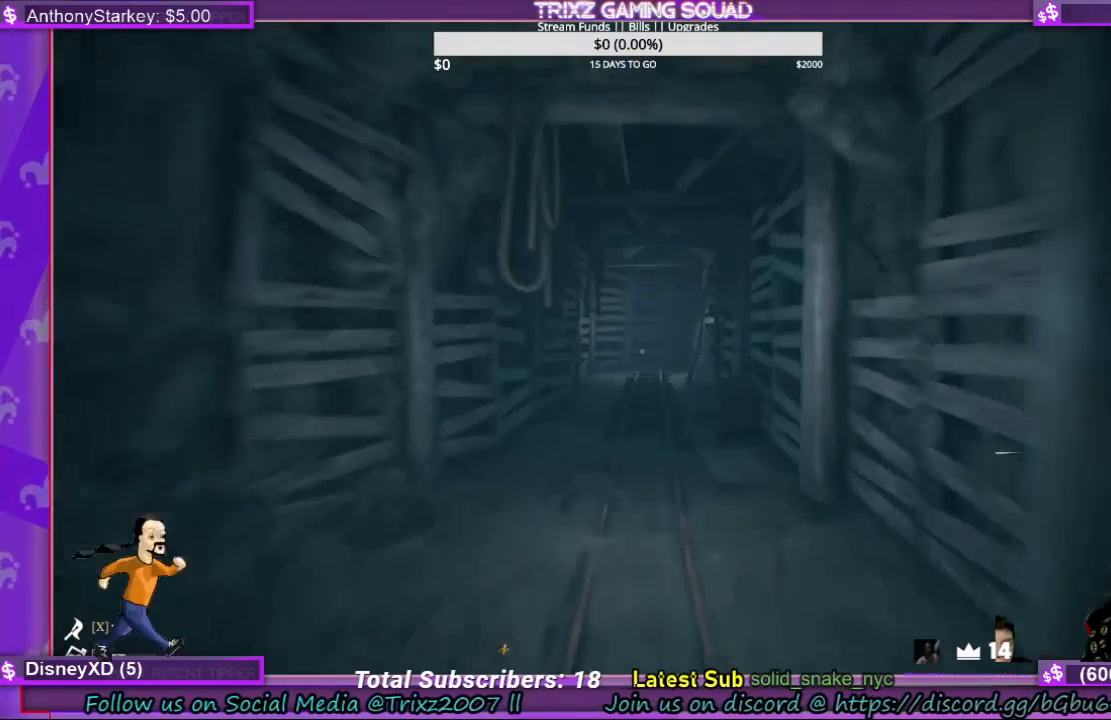
{"keys": ["shift", "w"], "mouse": [], "events": []}
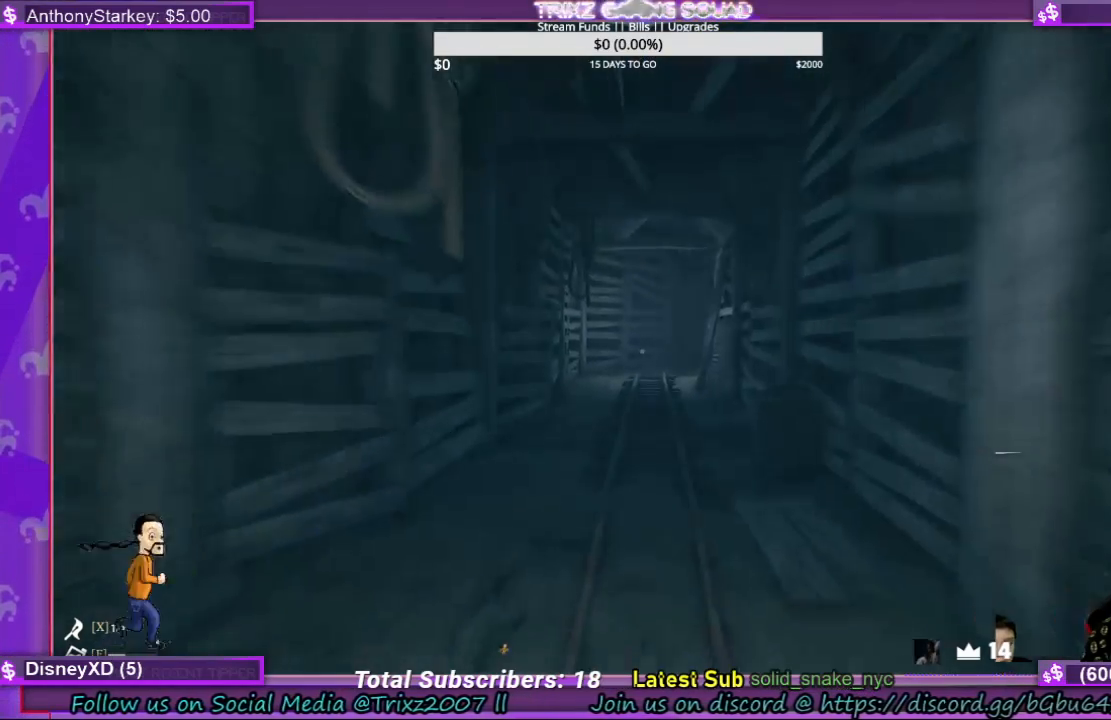
{"keys": ["shift", "w"], "mouse": [], "events": []}
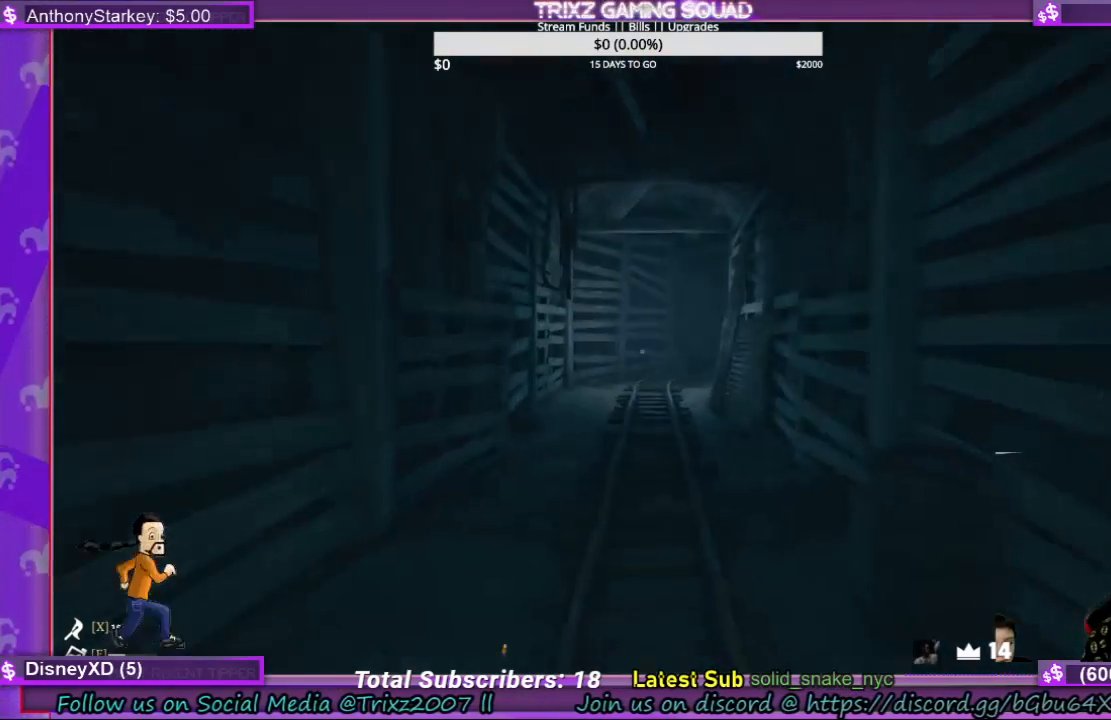
{"keys": ["shift", "w"], "mouse": [], "events": []}
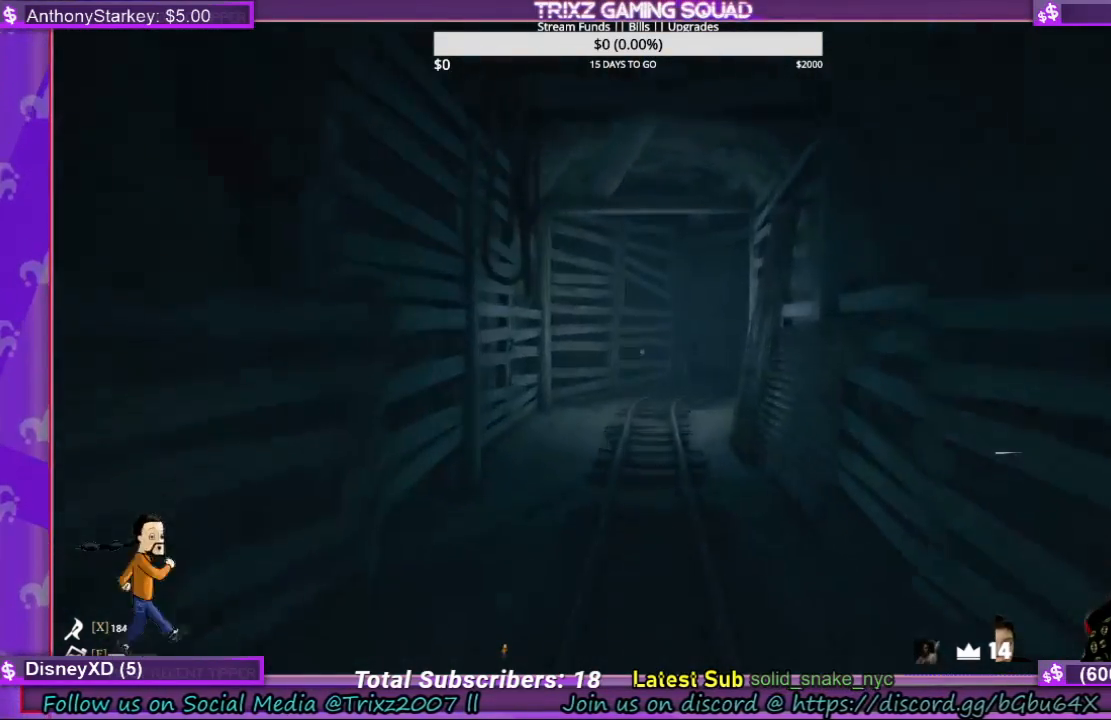
{"keys": ["shift", "w"], "mouse": [], "events": []}
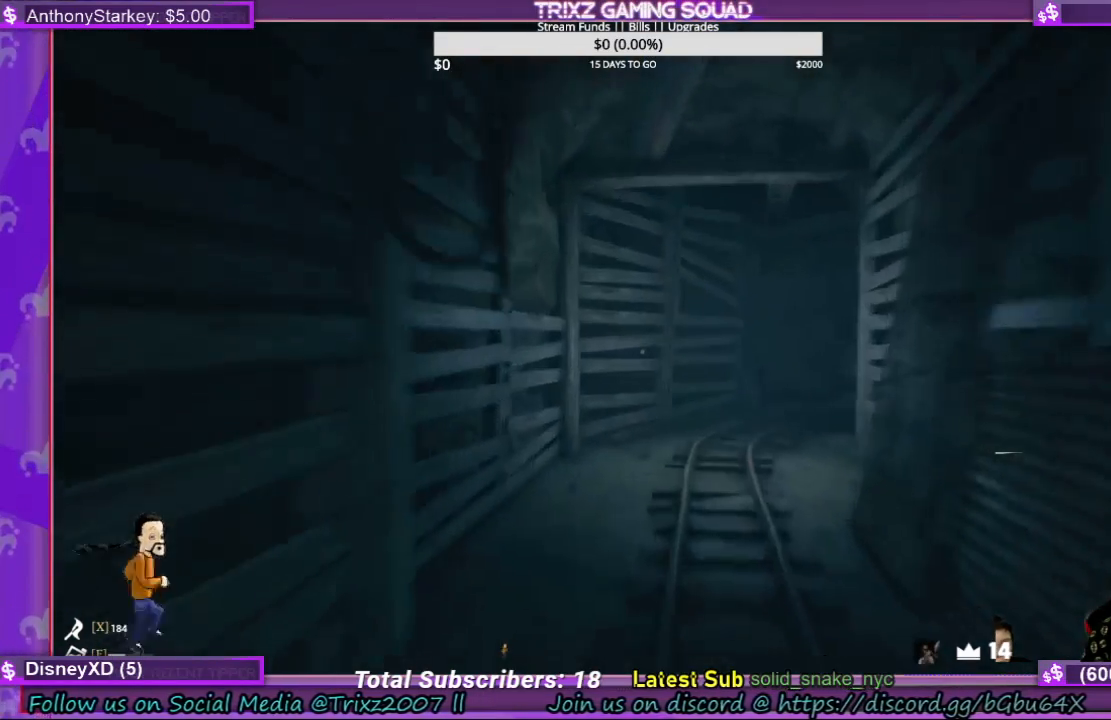
{"keys": ["shift", "w"], "mouse": [], "events": []}
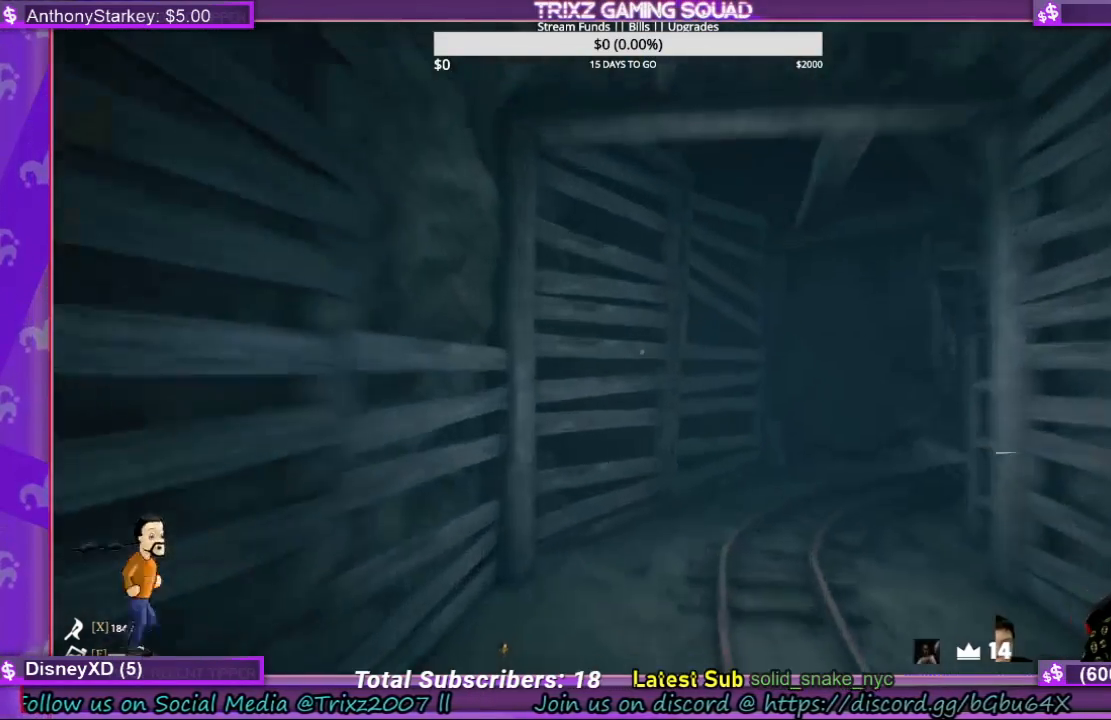
{"keys": ["a", "shift", "w"], "mouse": [], "events": [[233, "a", "down"]]}
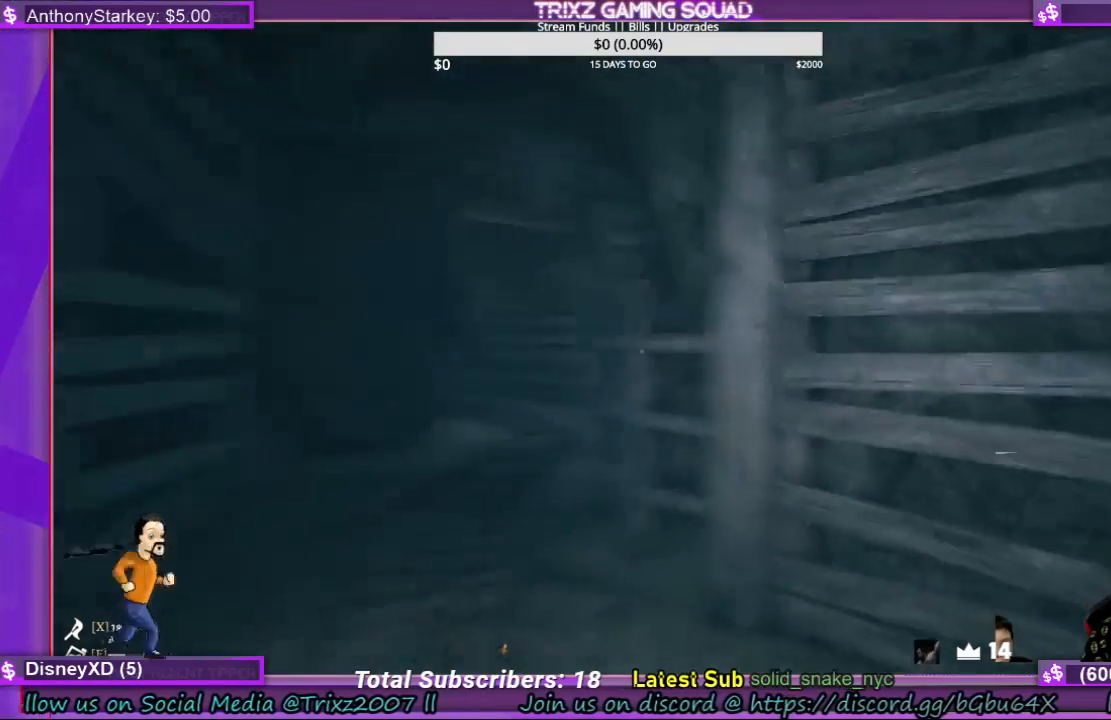
{"keys": ["shift", "w"], "mouse": [], "events": [[267, "a", "up"]]}
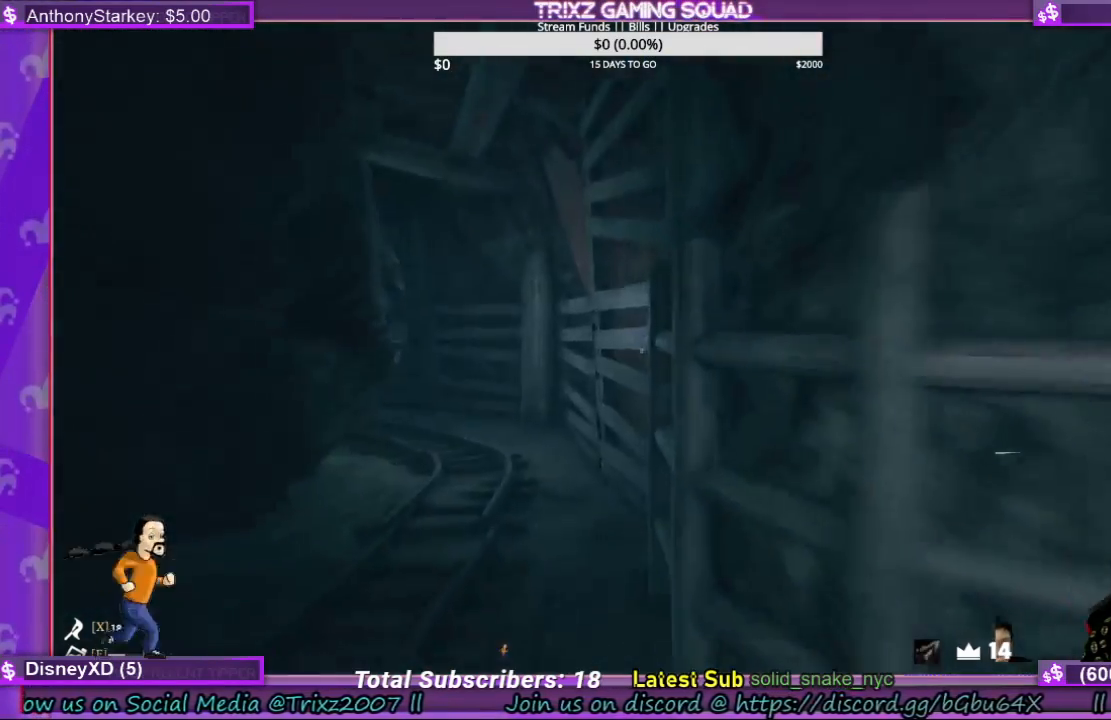
{"keys": ["d", "shift", "w"], "mouse": [], "events": [[133, "a", "down"], [167, "a", "up"], [433, "d", "down"]]}
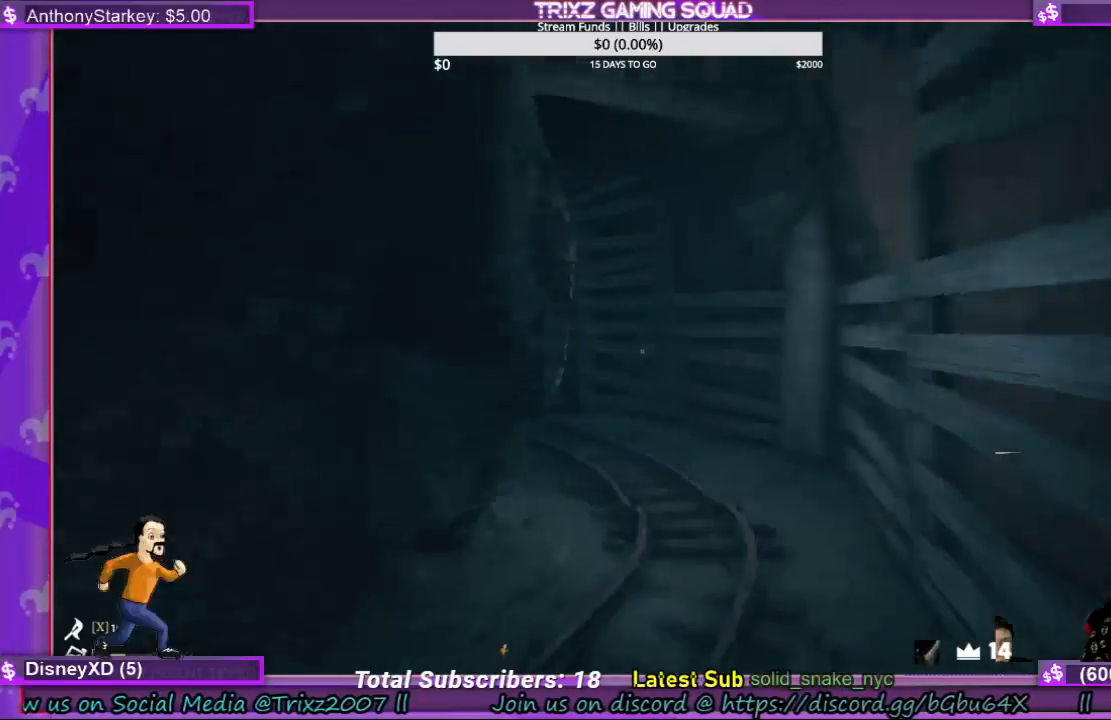
{"keys": ["shift", "w"], "mouse": [], "events": [[267, "d", "up"]]}
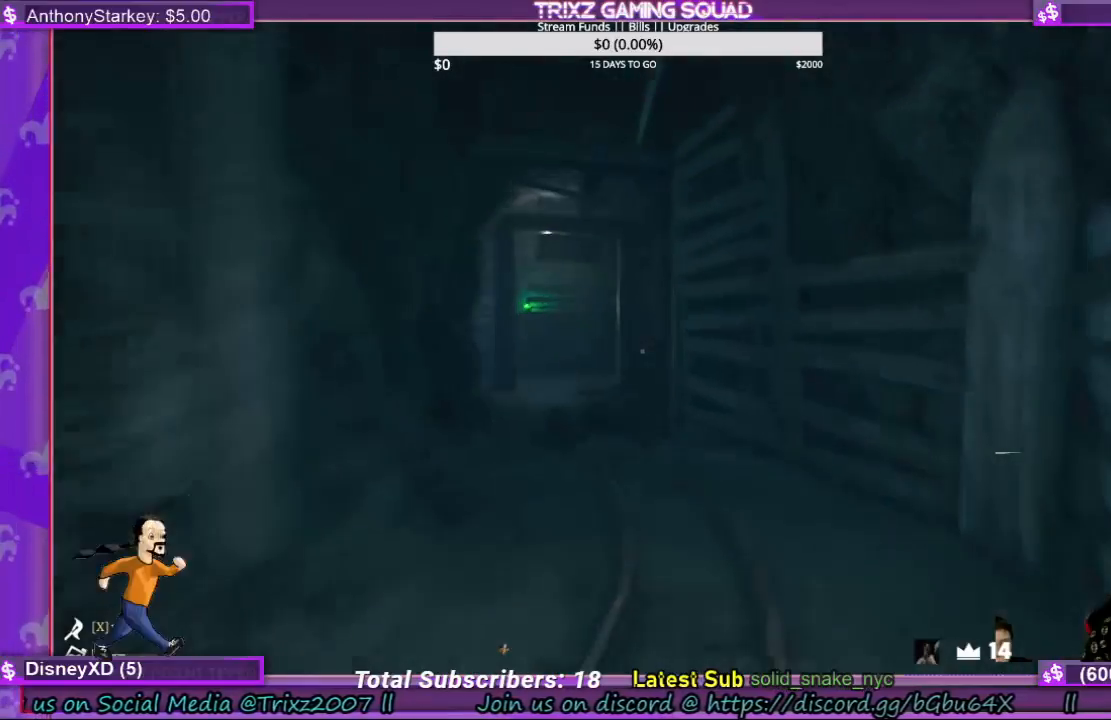
{"keys": ["shift", "w"], "mouse": [], "events": []}
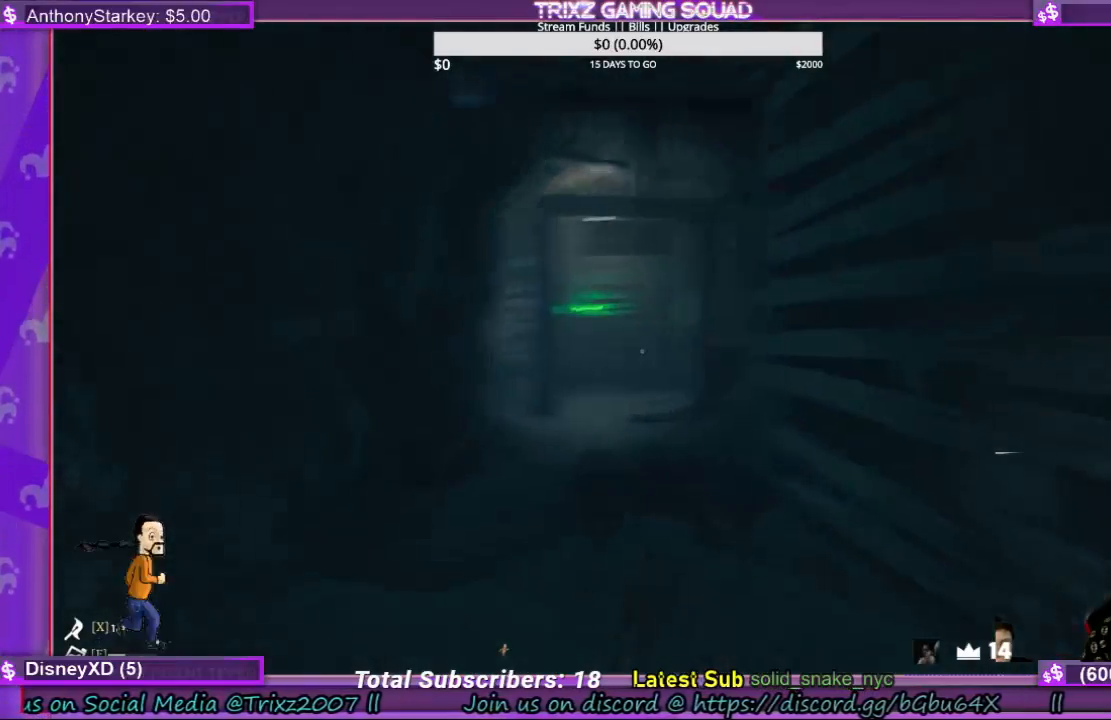
{"keys": ["shift", "w"], "mouse": [], "events": []}
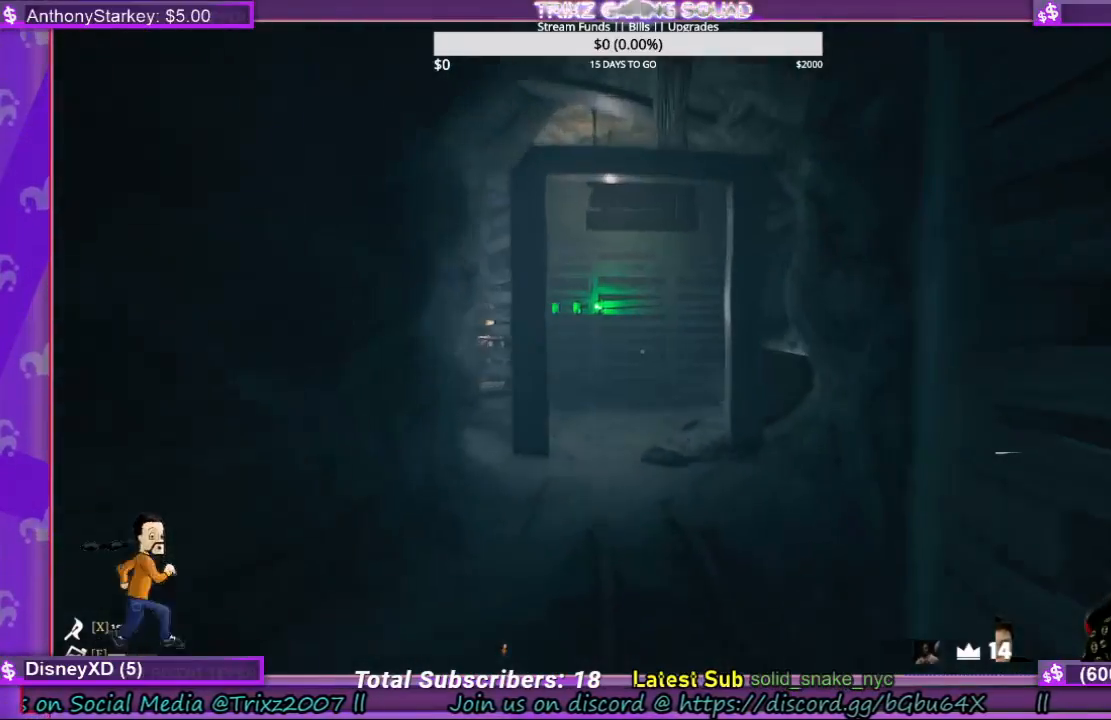
{"keys": ["shift", "w"], "mouse": [], "events": []}
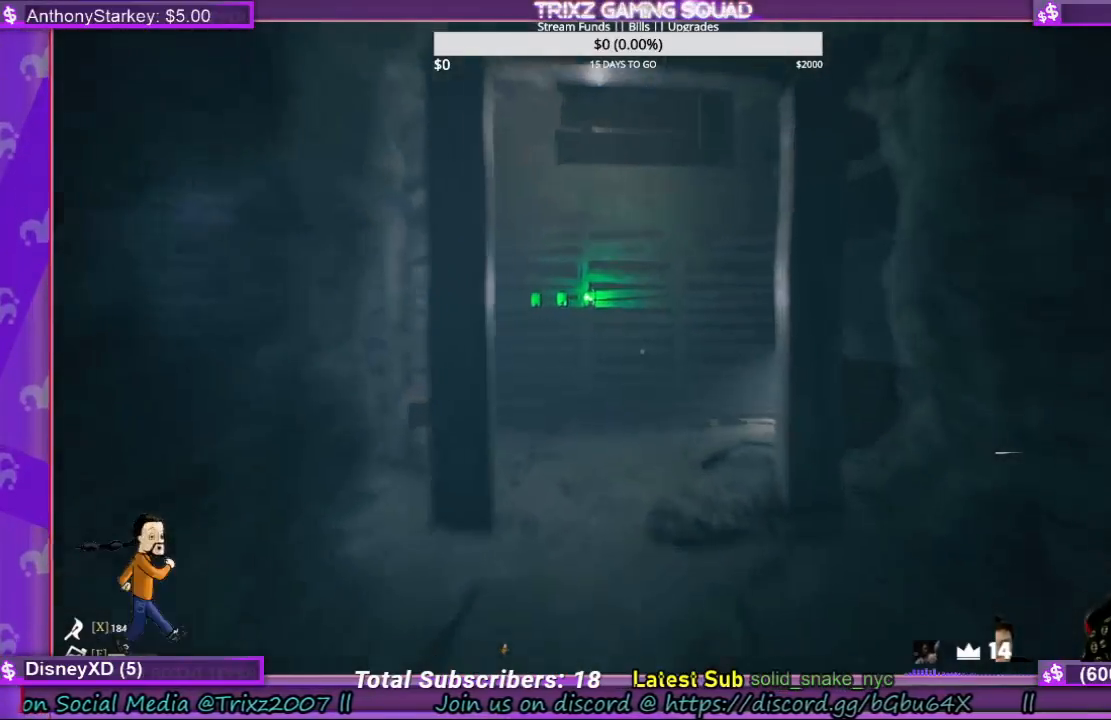
{"keys": [], "mouse": [], "events": [[67, "shift", "up"], [67, "w", "up"]]}
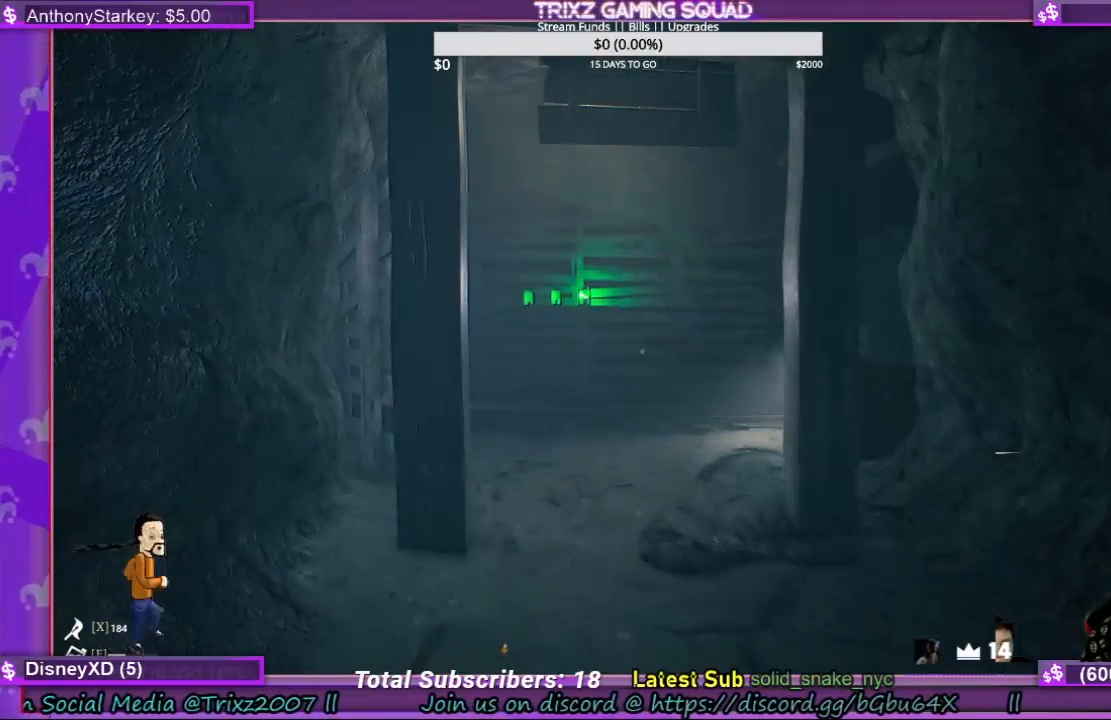
{"keys": ["a", "s", "shift"], "mouse": [], "events": [[300, "s", "down"], [367, "shift", "down"], [400, "a", "down"]]}
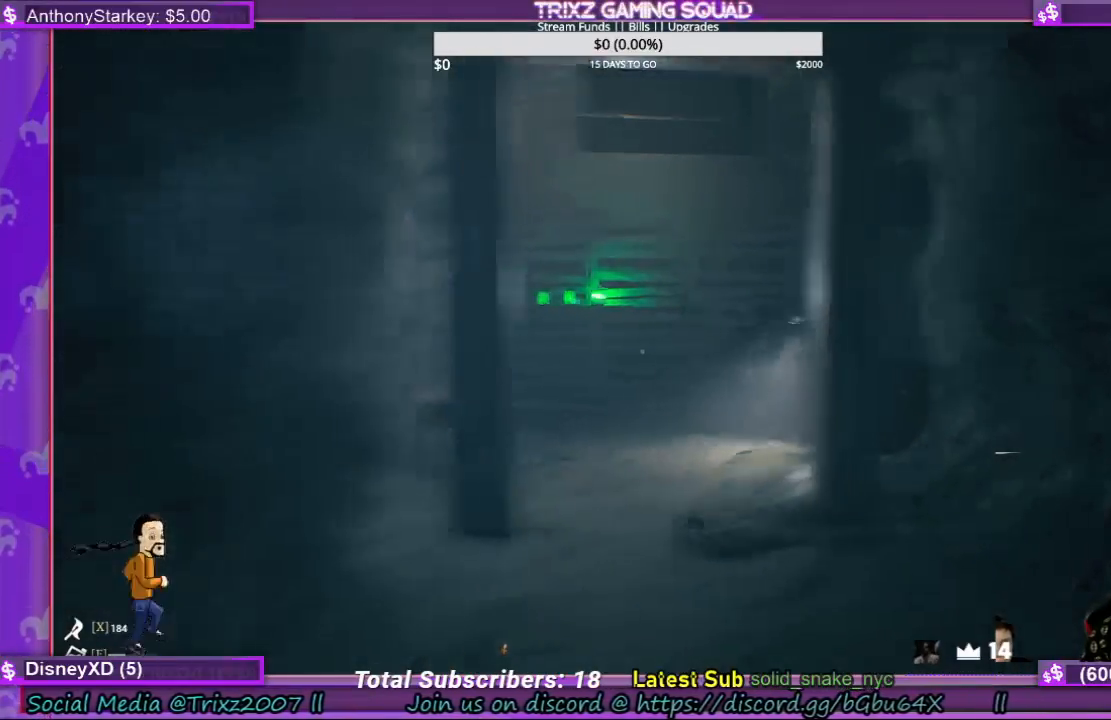
{"keys": ["a", "shift", "w"], "mouse": [], "events": [[100, "s", "up"], [233, "w", "down"]]}
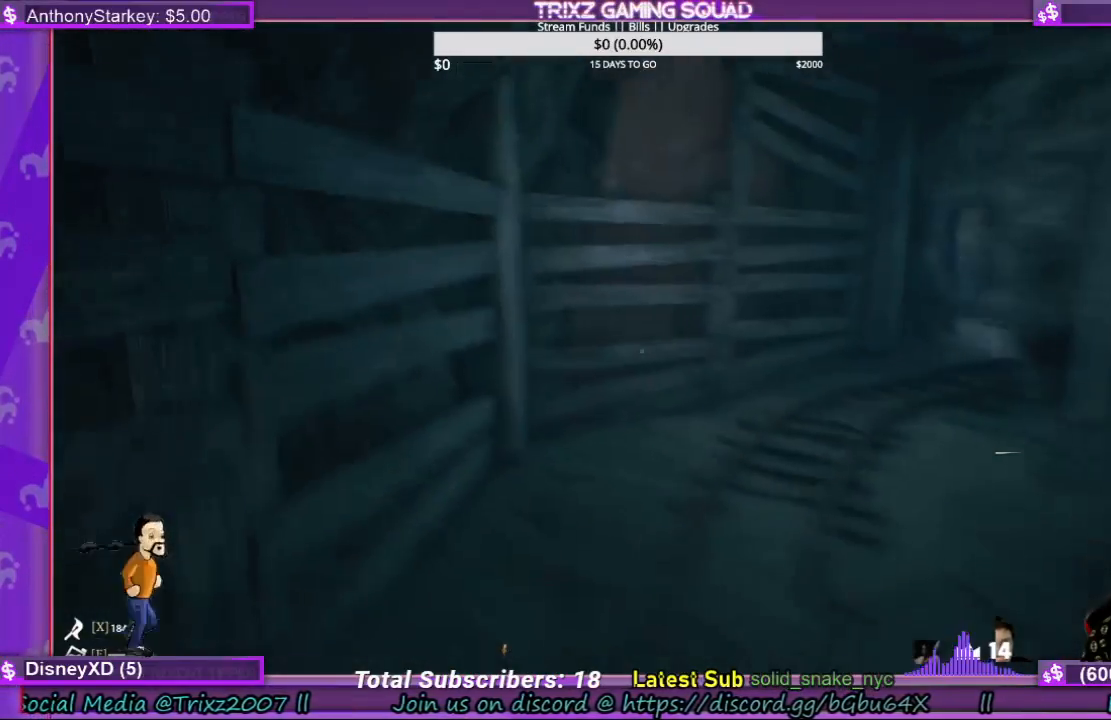
{"keys": ["a", "shift"], "mouse": [], "events": [[33, "a", "up"], [367, "a", "down"], [467, "w", "up"]]}
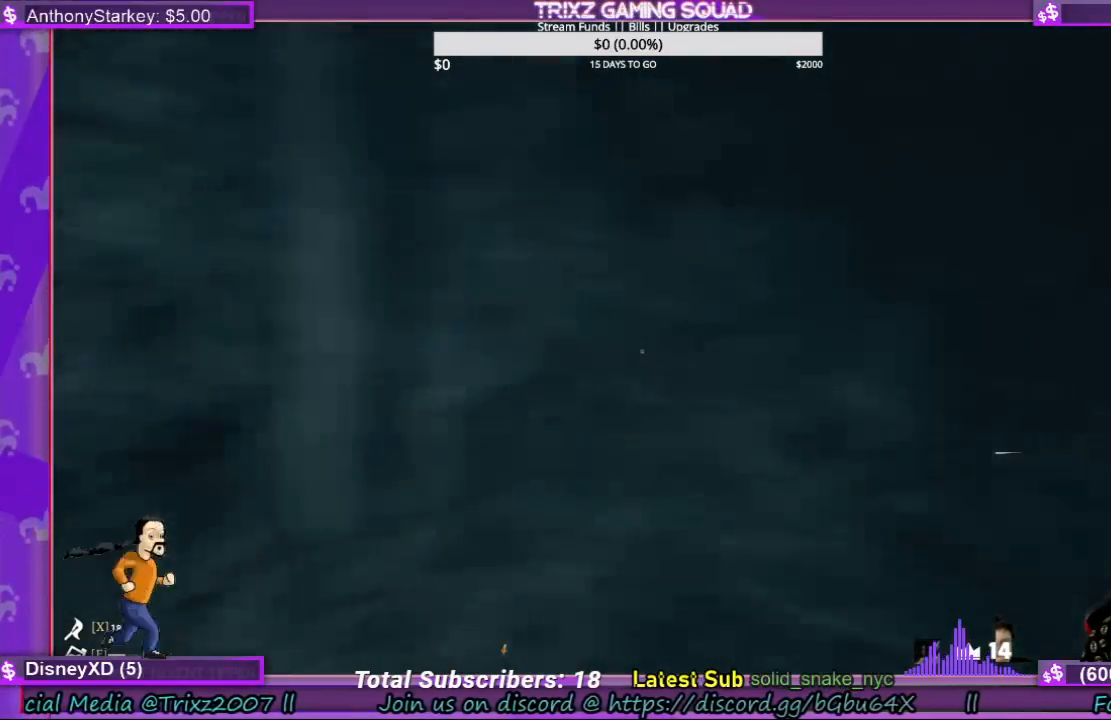
{"keys": ["a", "s", "shift"], "mouse": [], "events": [[33, "s", "down"]]}
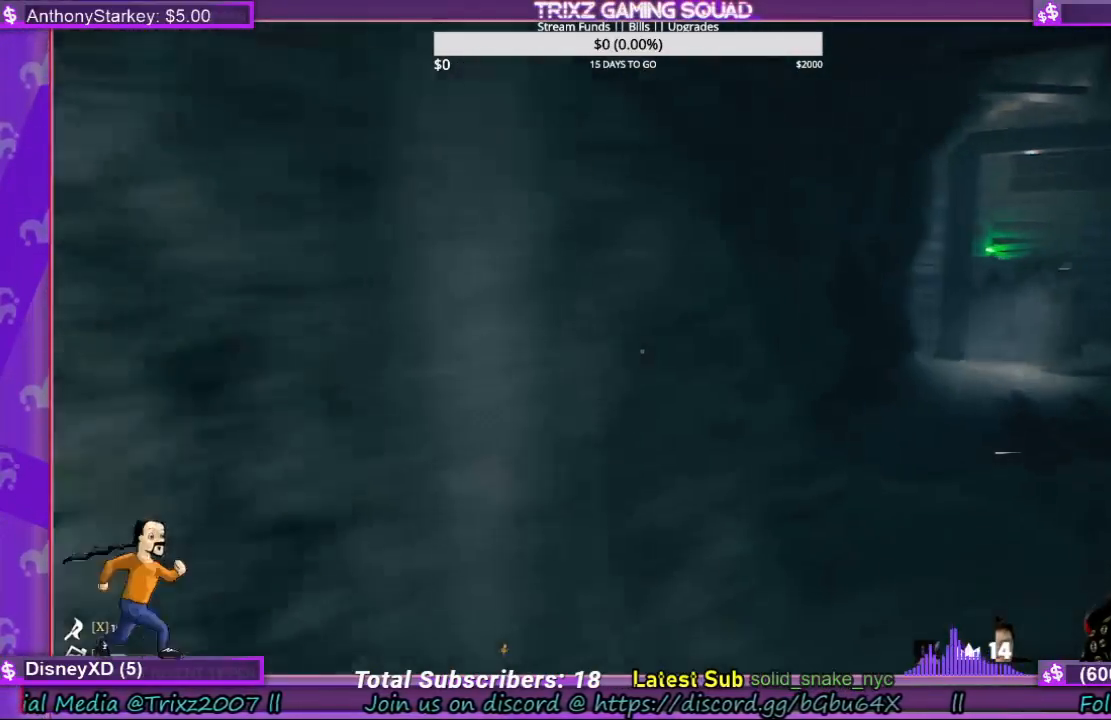
{"keys": ["shift", "w"], "mouse": [], "events": [[333, "s", "up"], [433, "w", "down"], [467, "a", "up"]]}
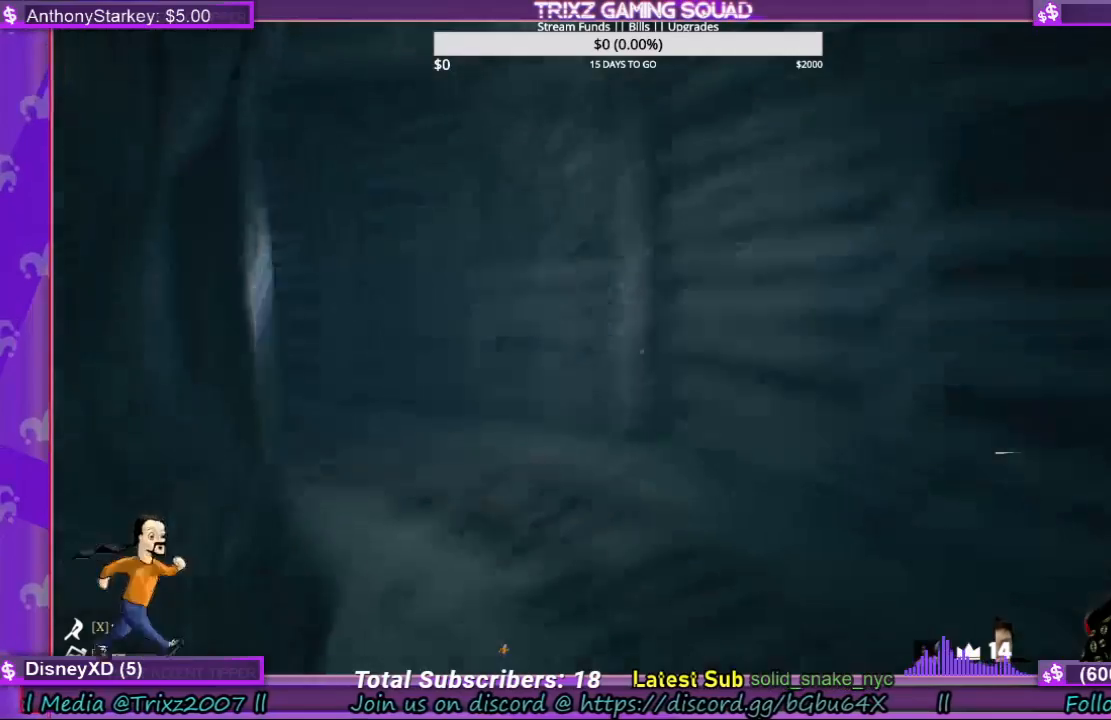
{"keys": ["shift", "w"], "mouse": [], "events": []}
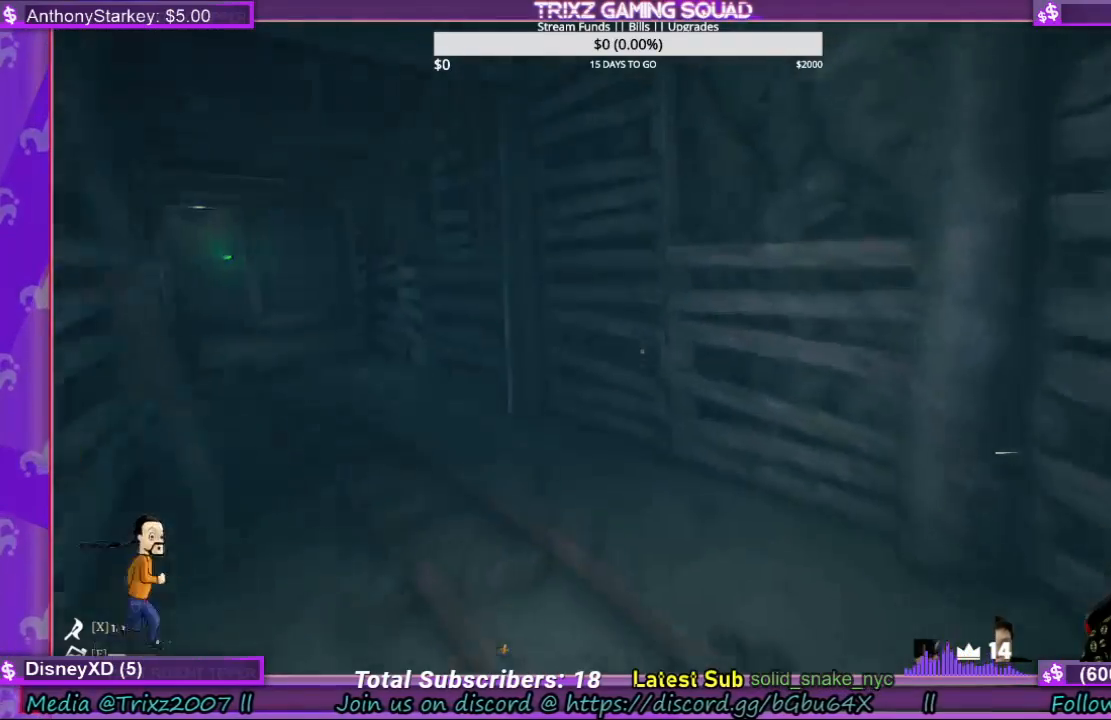
{"keys": ["shift", "w"], "mouse": [], "events": [[67, "d", "down"], [300, "d", "up"]]}
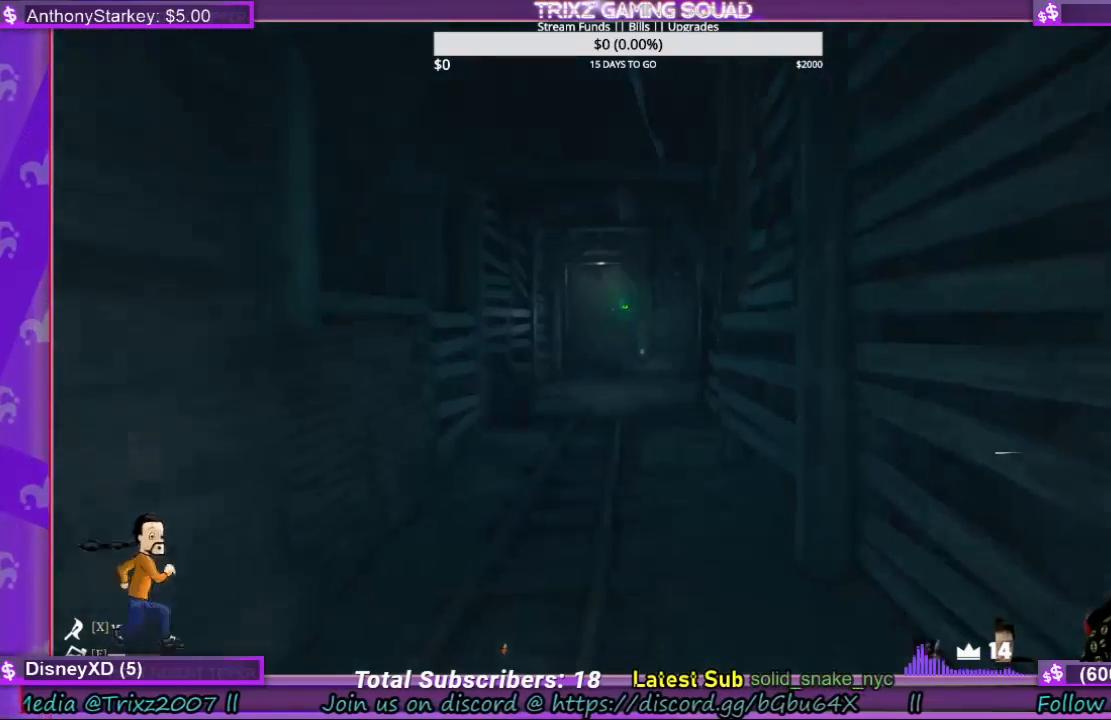
{"keys": ["shift", "w"], "mouse": [], "events": []}